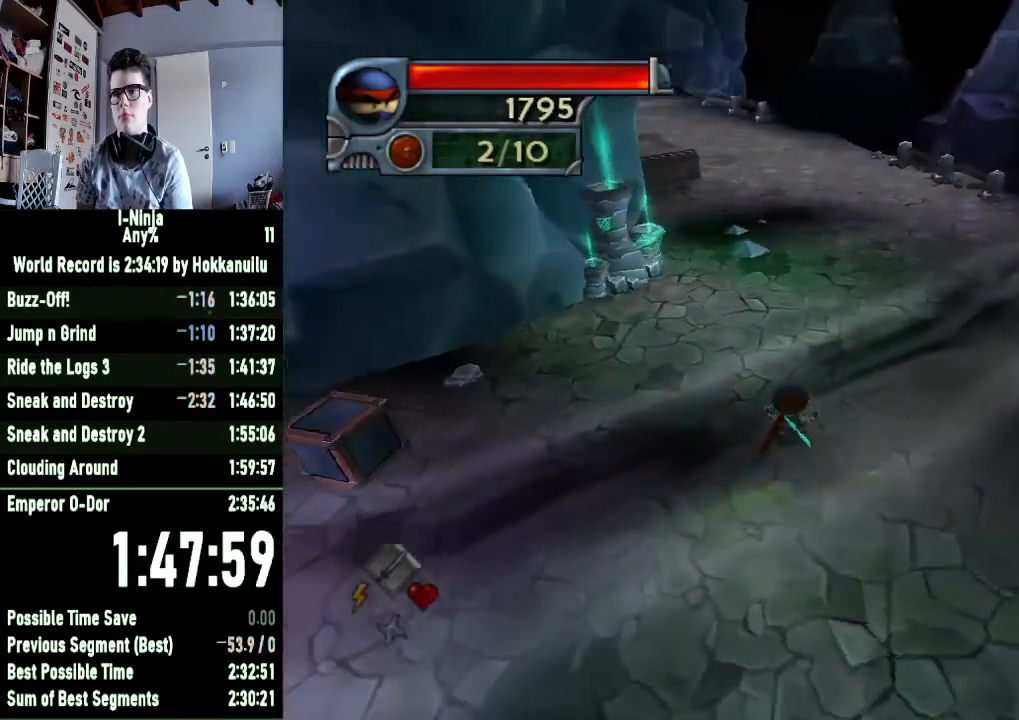
Gameplay with a controller (Xbox layout); each line is a JSON object with the inputs held at the frame after it. "button_events" lists button changes between this image and that frame as [ms after this image, input, new state], when the widget could be followed in between (sticks are given only as held states). This document gives stick clicks only as held states, not as events.
{"buttons": [], "left_stick": "center", "right_stick": "center", "button_events": []}
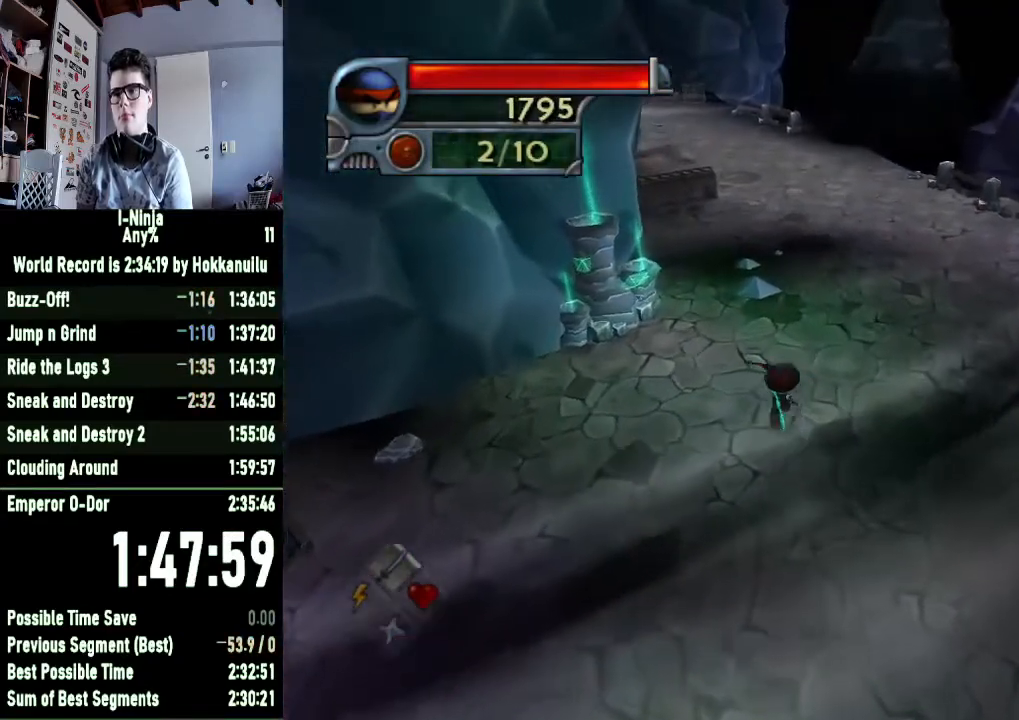
{"buttons": [], "left_stick": "center", "right_stick": "right", "button_events": []}
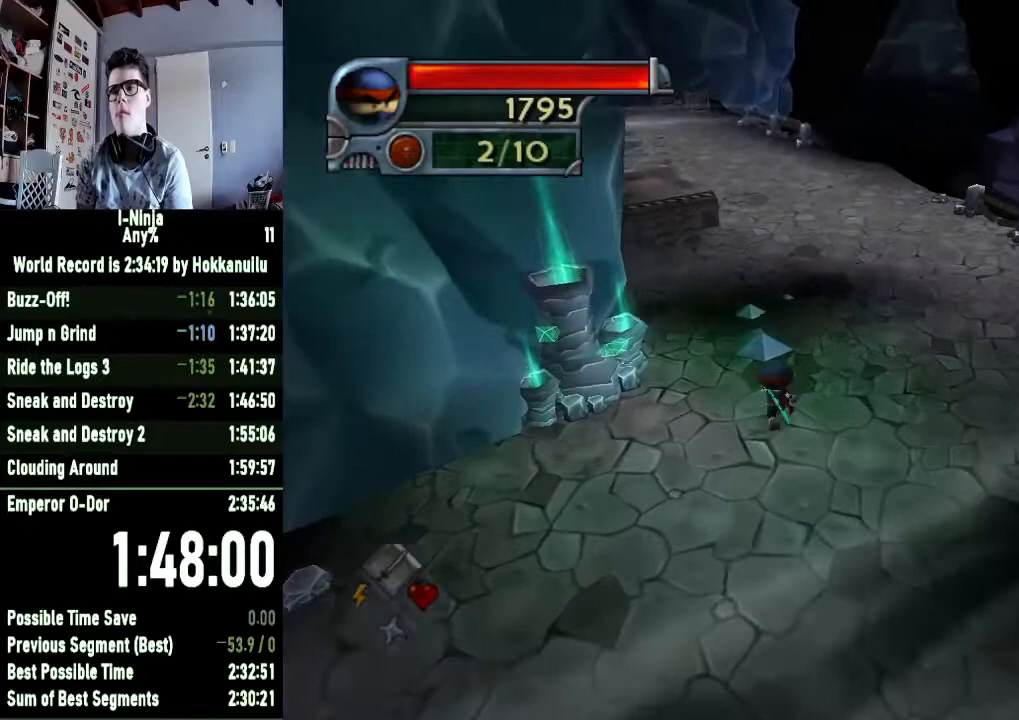
{"buttons": [], "left_stick": "center", "right_stick": "center", "button_events": []}
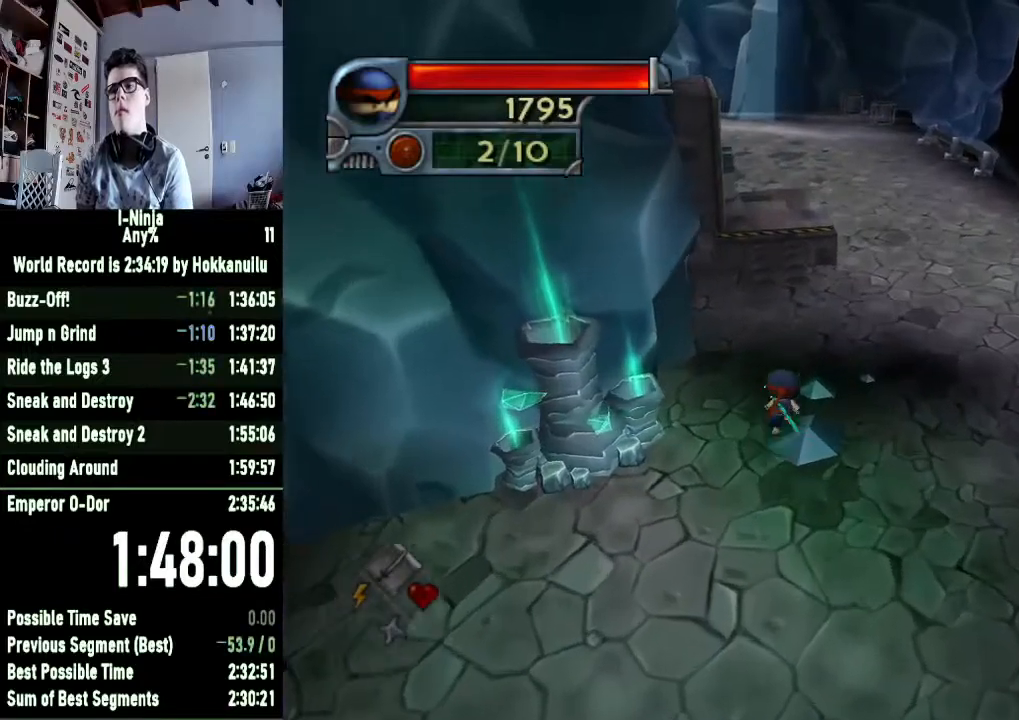
{"buttons": [], "left_stick": "center", "right_stick": "center", "button_events": []}
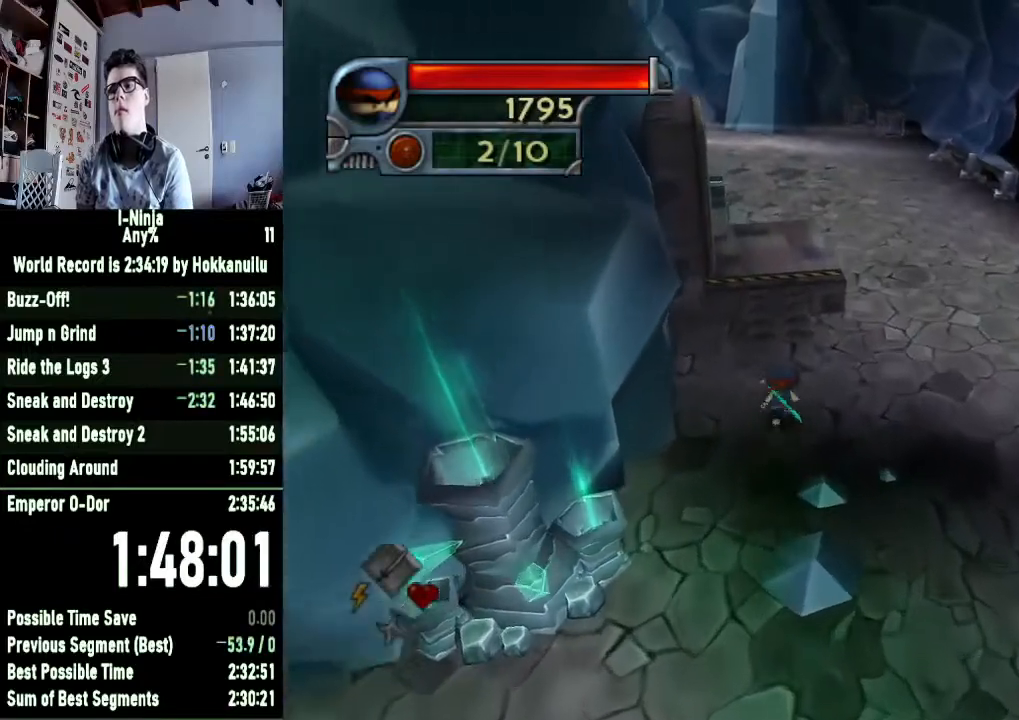
{"buttons": [], "left_stick": "center", "right_stick": "center", "button_events": [[167, "A", "down"], [333, "A", "up"]]}
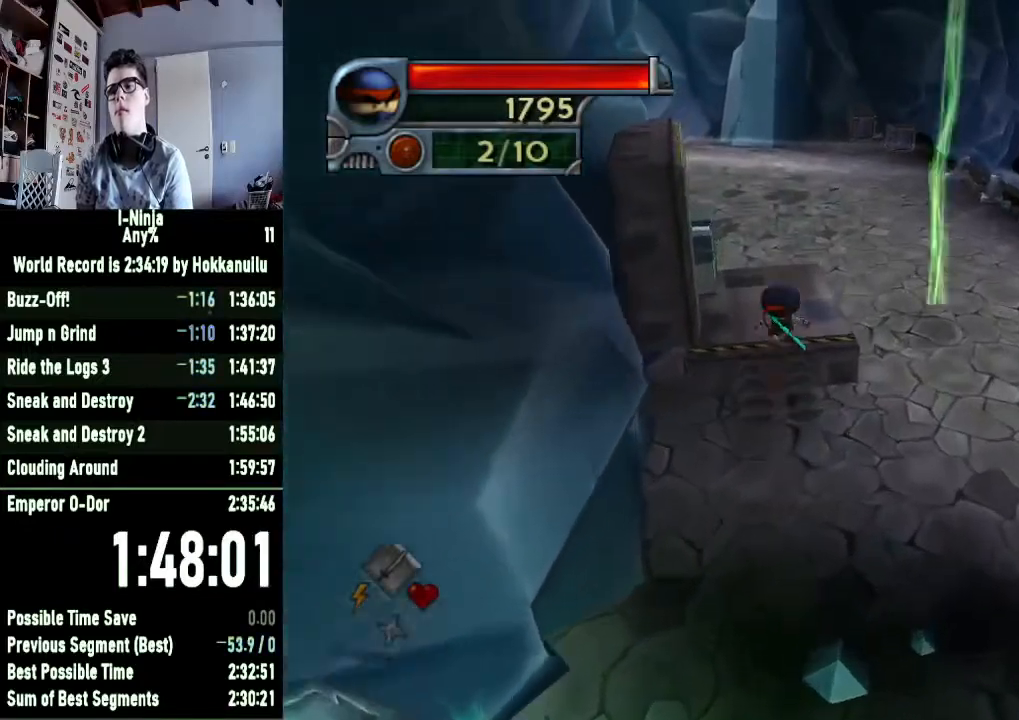
{"buttons": ["A"], "left_stick": "down-right", "right_stick": "center", "button_events": [[267, "X", "down"], [433, "X", "up"], [500, "A", "down"]]}
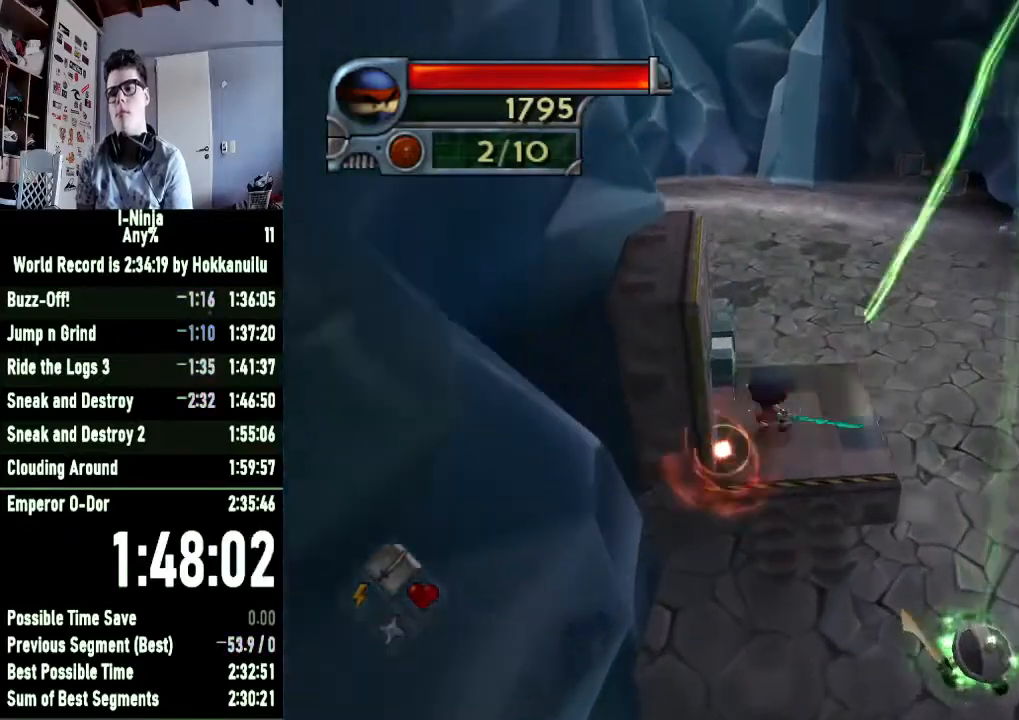
{"buttons": [], "left_stick": "down-right", "right_stick": "center", "button_events": [[167, "A", "up"]]}
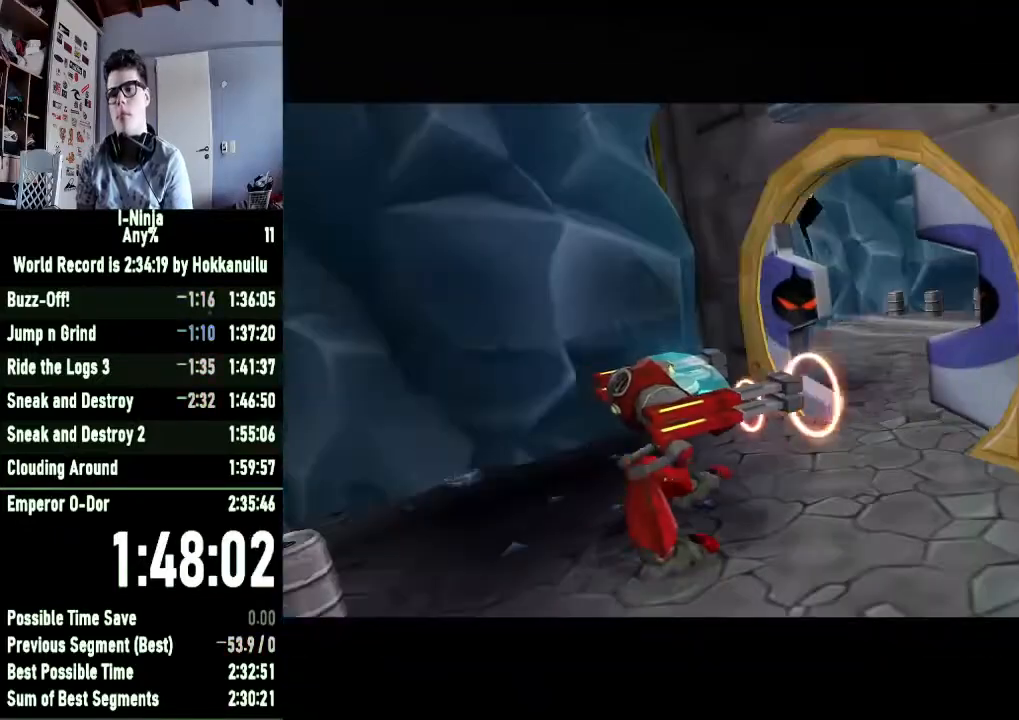
{"buttons": [], "left_stick": "down-right", "right_stick": "center", "button_events": []}
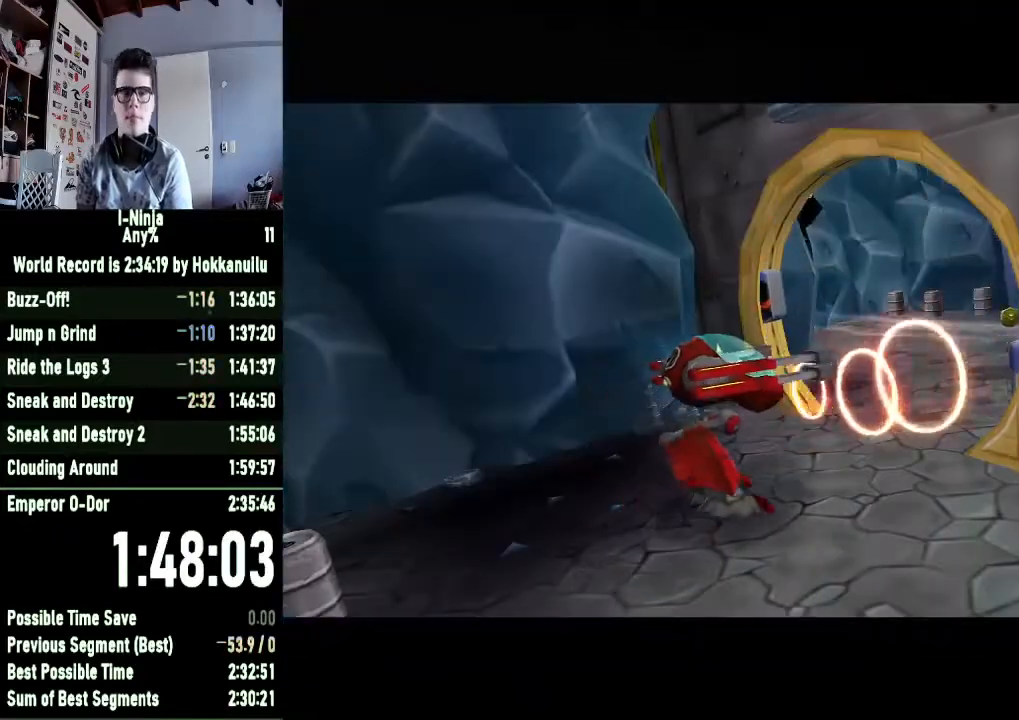
{"buttons": [], "left_stick": "down-right", "right_stick": "center", "button_events": []}
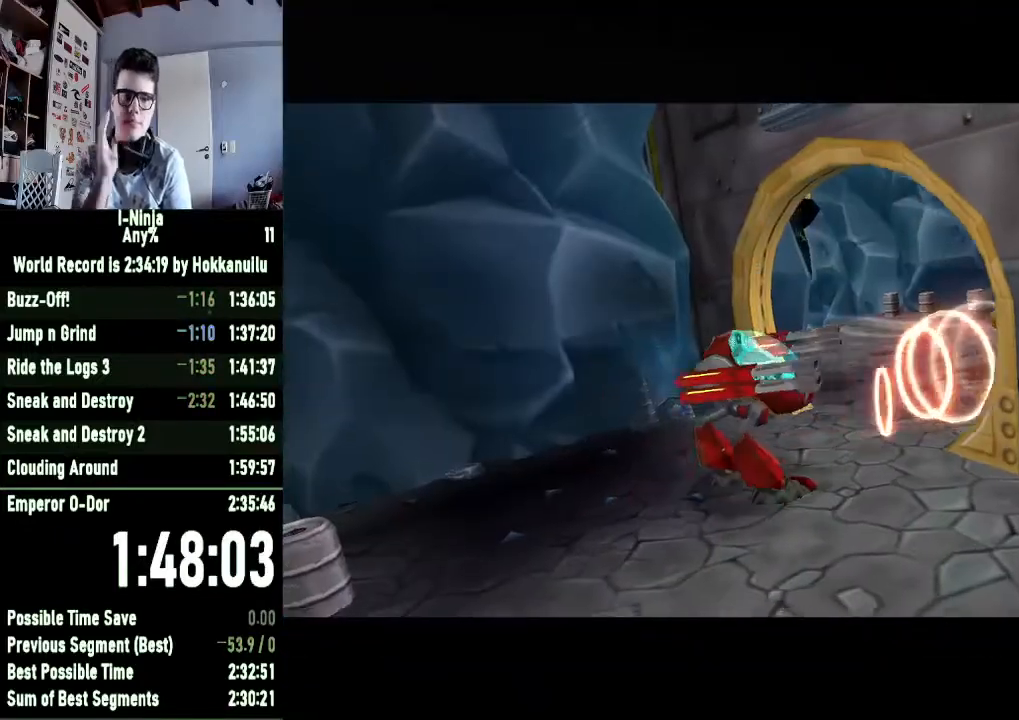
{"buttons": [], "left_stick": "down-right", "right_stick": "center", "button_events": []}
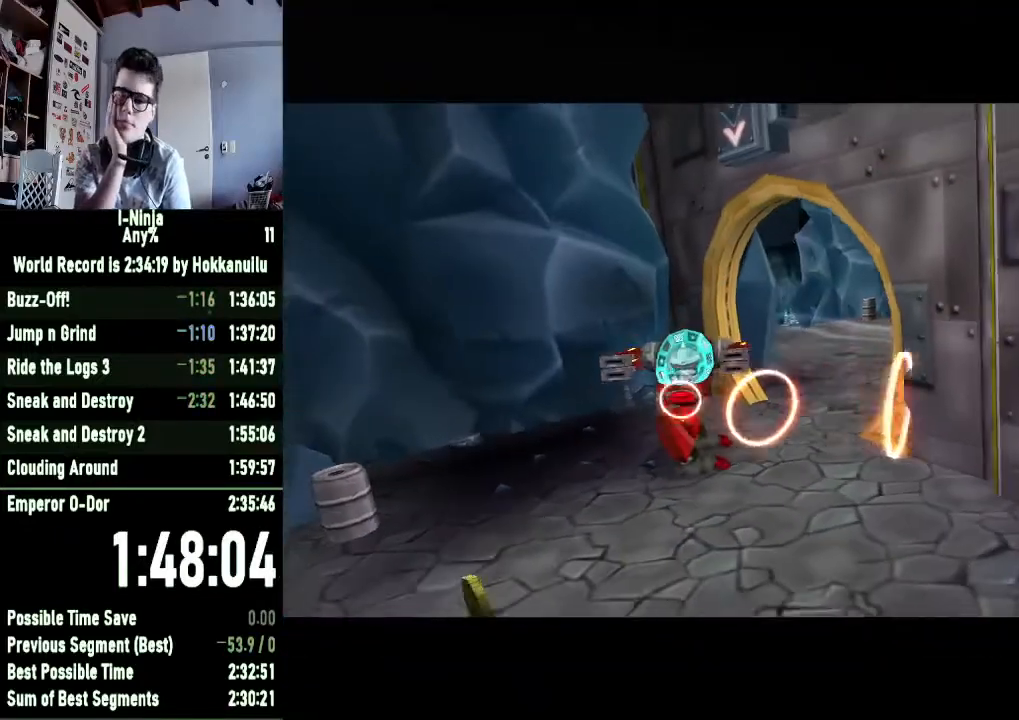
{"buttons": [], "left_stick": "down-right", "right_stick": "center", "button_events": []}
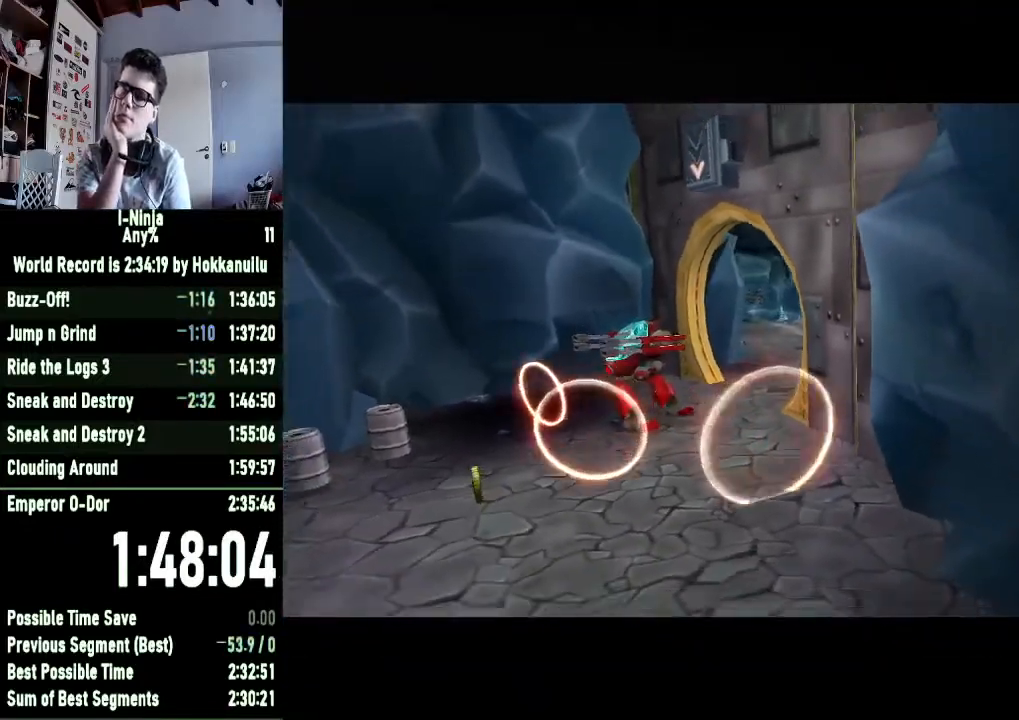
{"buttons": [], "left_stick": "down-right", "right_stick": "center", "button_events": []}
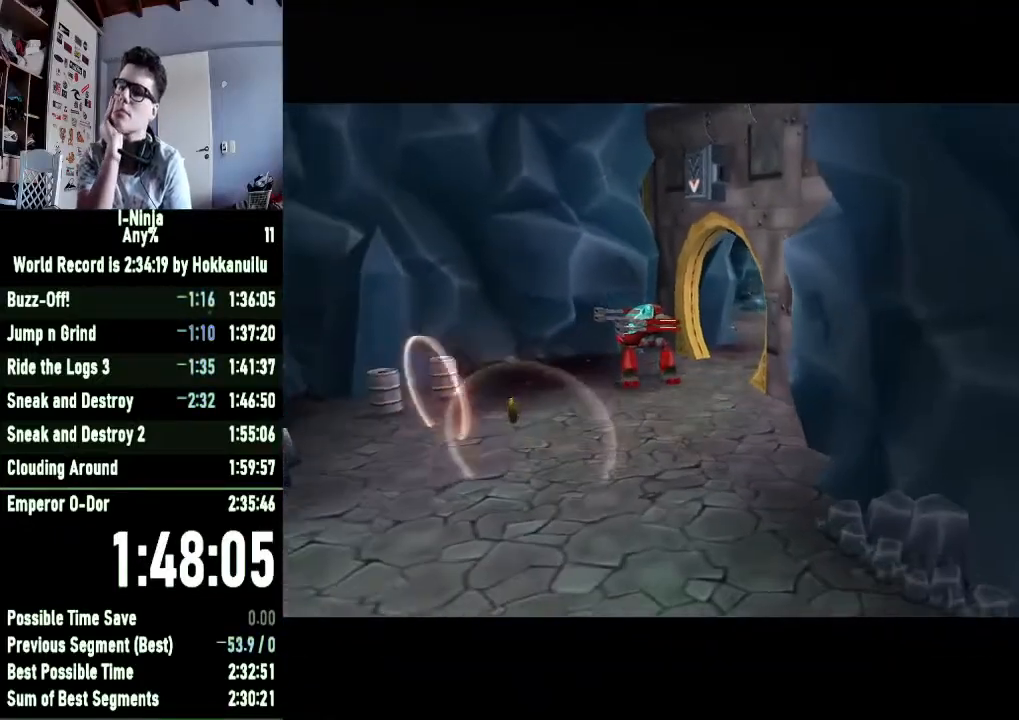
{"buttons": [], "left_stick": "down-right", "right_stick": "center", "button_events": []}
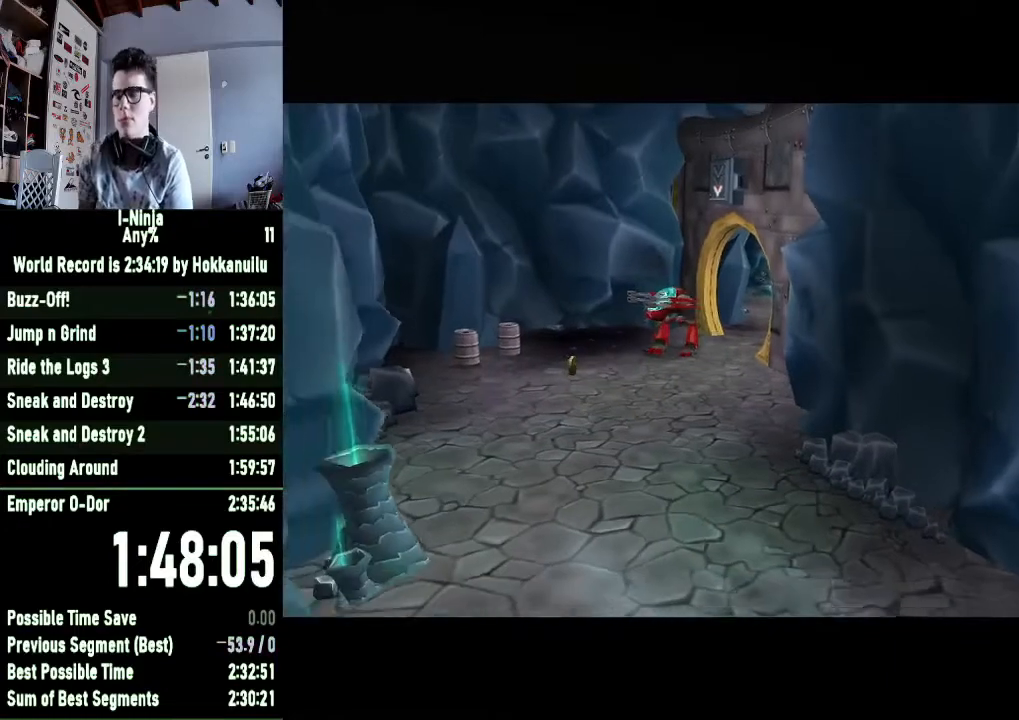
{"buttons": [], "left_stick": "down-right", "right_stick": "center", "button_events": []}
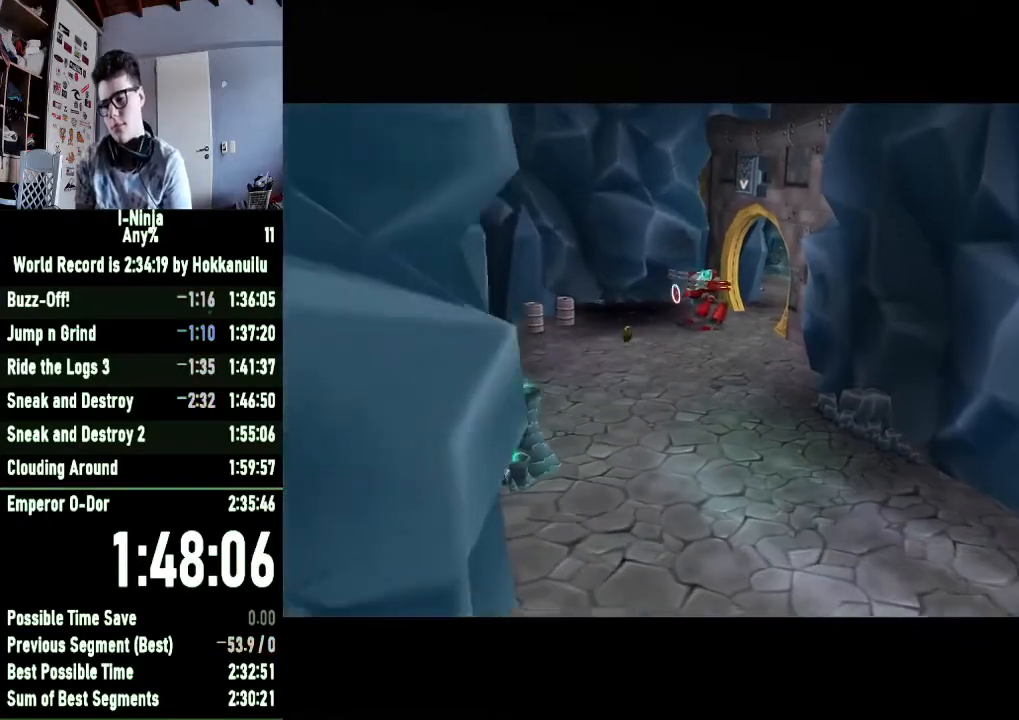
{"buttons": [], "left_stick": "down-right", "right_stick": "center", "button_events": []}
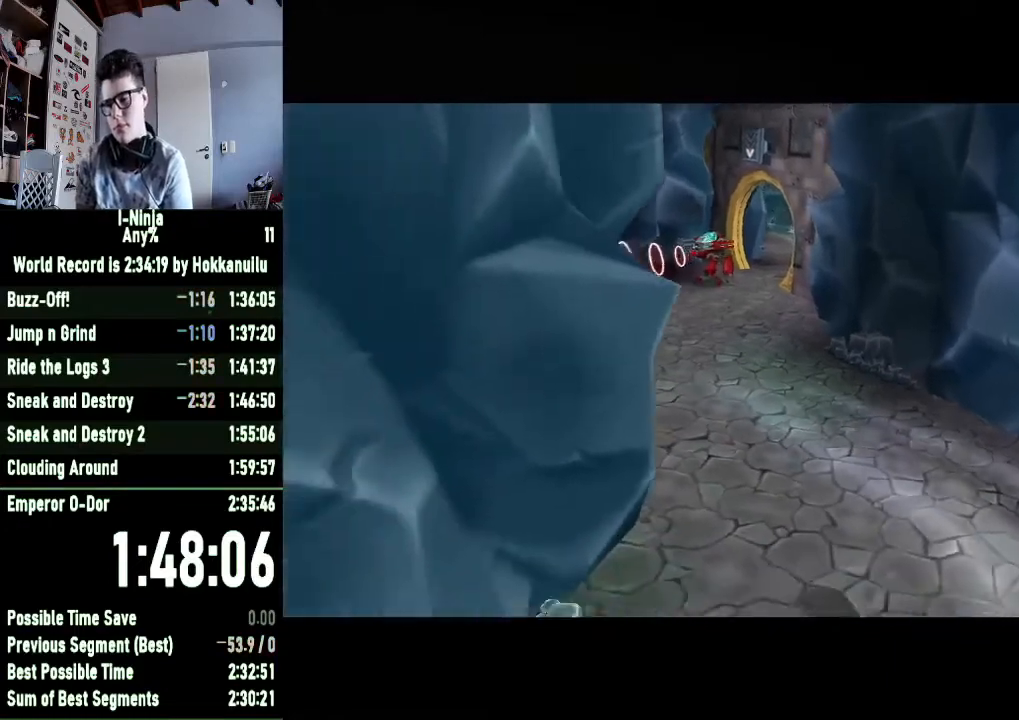
{"buttons": [], "left_stick": "down-right", "right_stick": "center", "button_events": []}
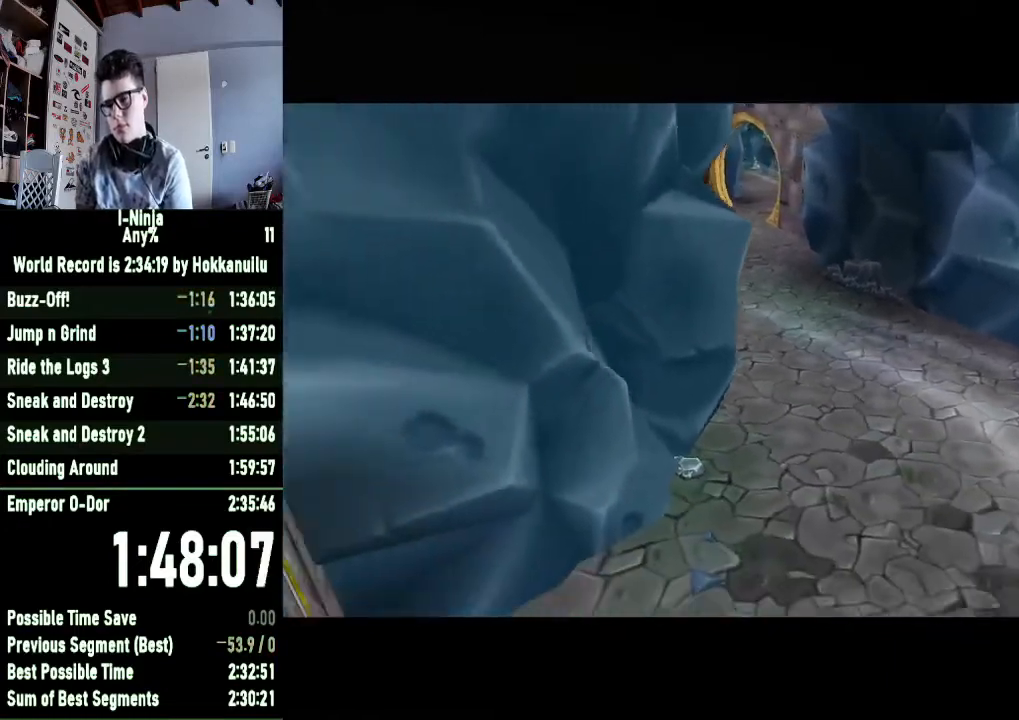
{"buttons": [], "left_stick": "down-right", "right_stick": "center", "button_events": []}
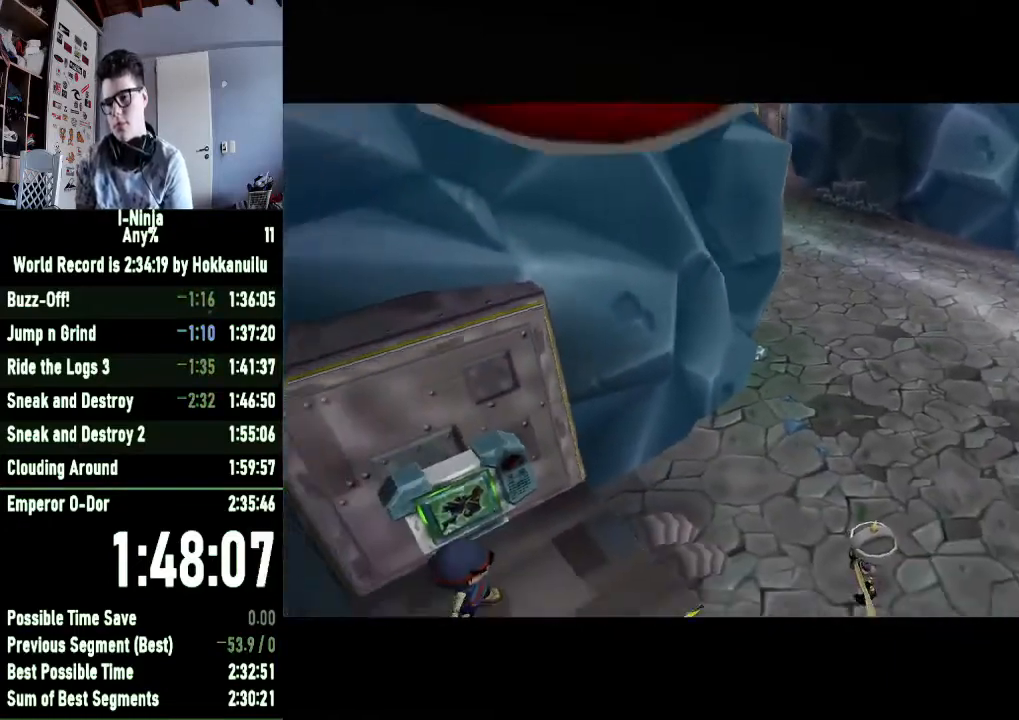
{"buttons": [], "left_stick": "down-right", "right_stick": "center", "button_events": []}
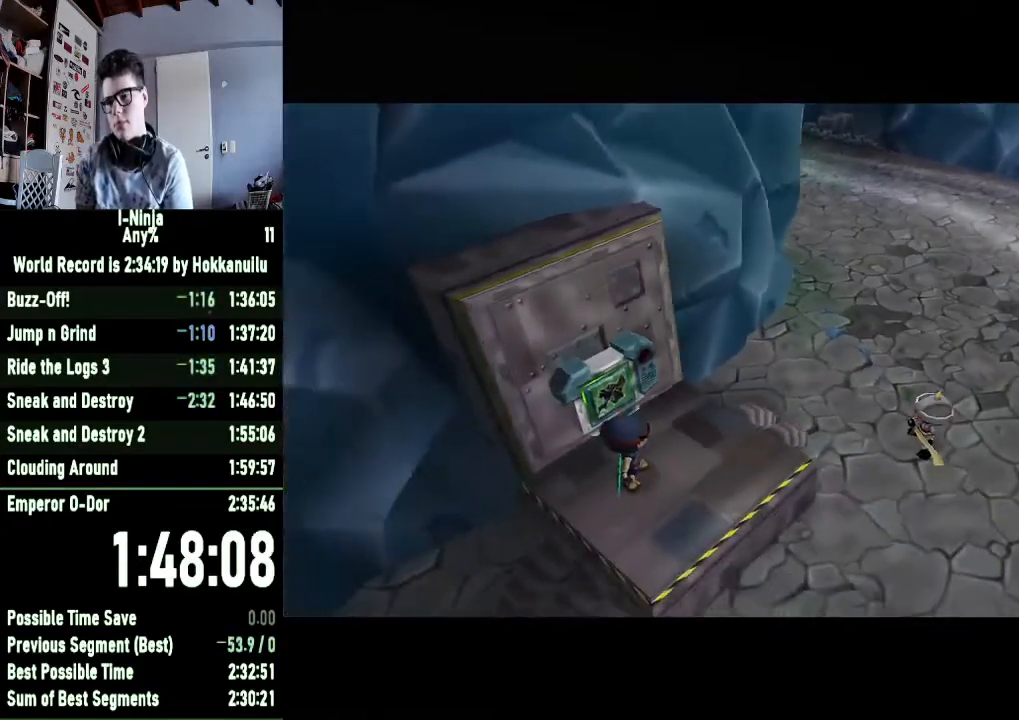
{"buttons": [], "left_stick": "down-right", "right_stick": "center", "button_events": []}
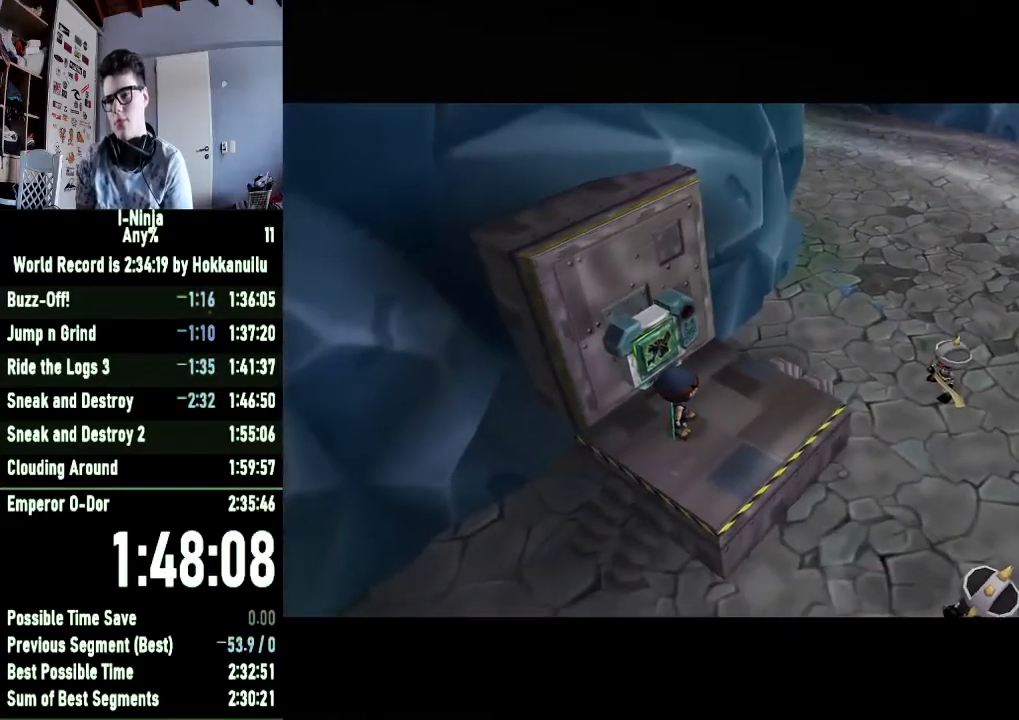
{"buttons": [], "left_stick": "down-right", "right_stick": "center", "button_events": []}
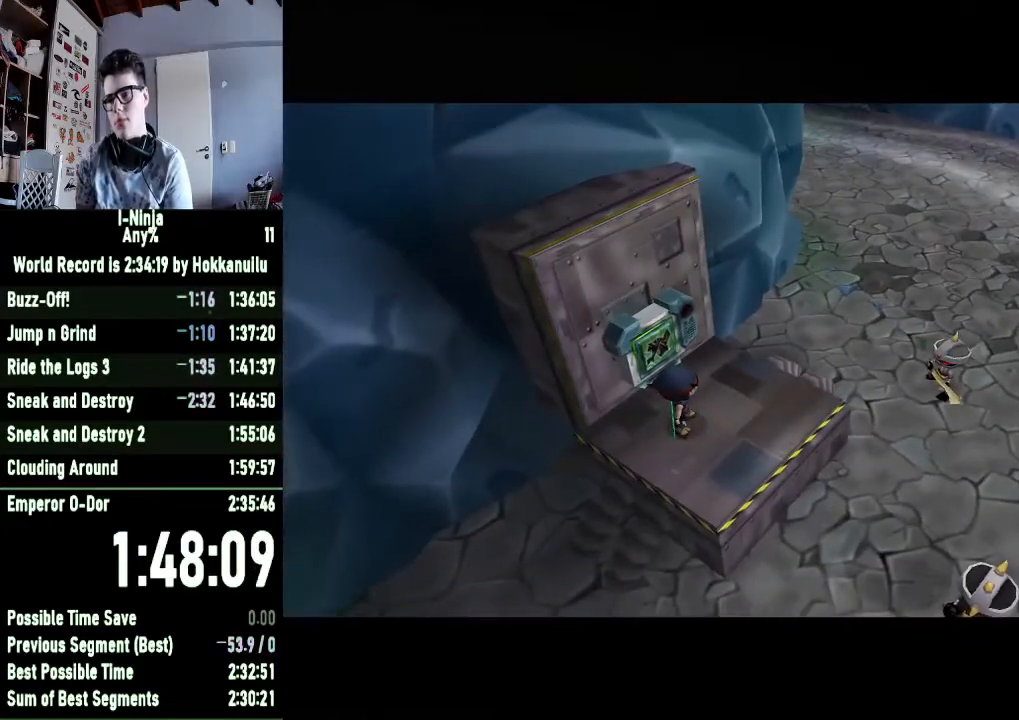
{"buttons": [], "left_stick": "down-right", "right_stick": "center", "button_events": []}
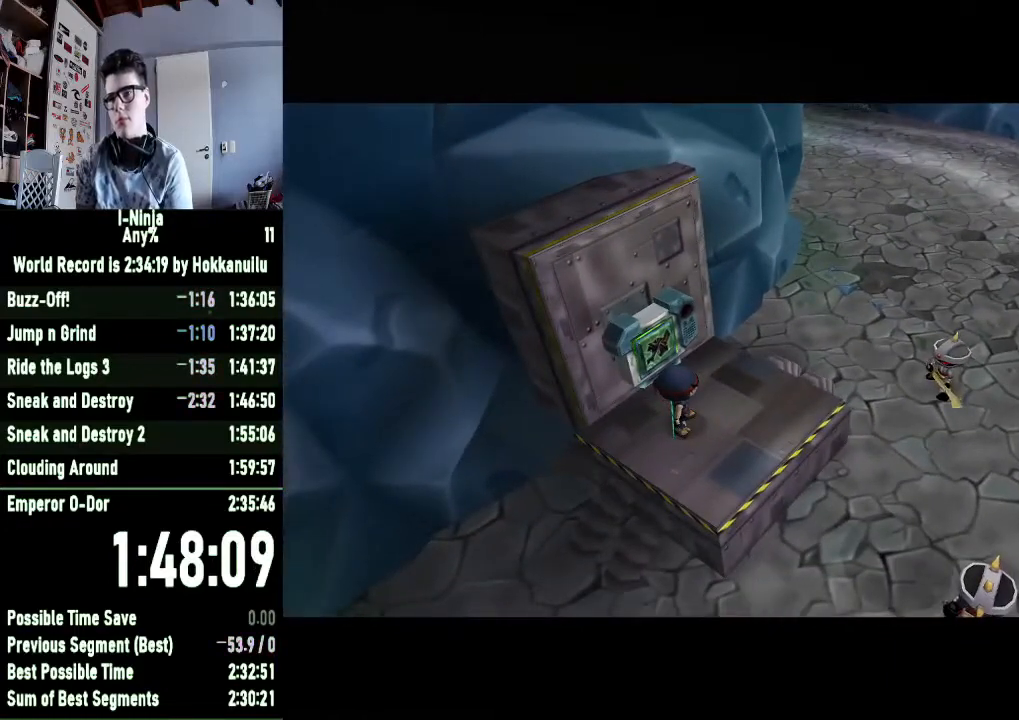
{"buttons": ["A"], "left_stick": "down-right", "right_stick": "center", "button_events": [[500, "A", "down"]]}
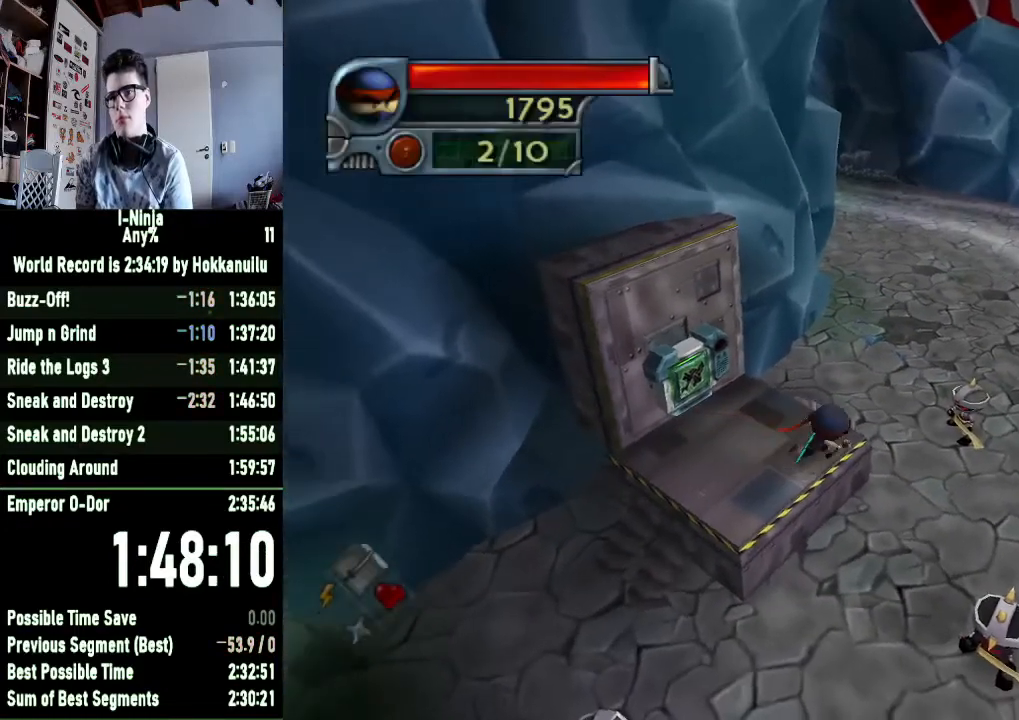
{"buttons": [], "left_stick": "down-right", "right_stick": "center", "button_events": [[133, "A", "up"]]}
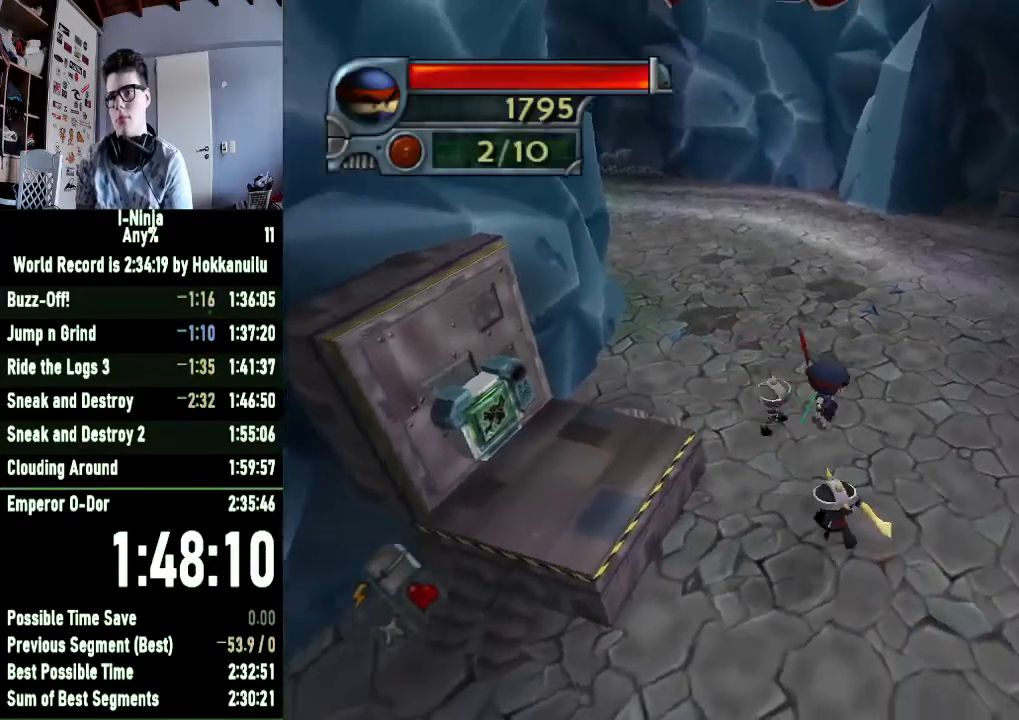
{"buttons": [], "left_stick": "down-right", "right_stick": "center", "button_events": []}
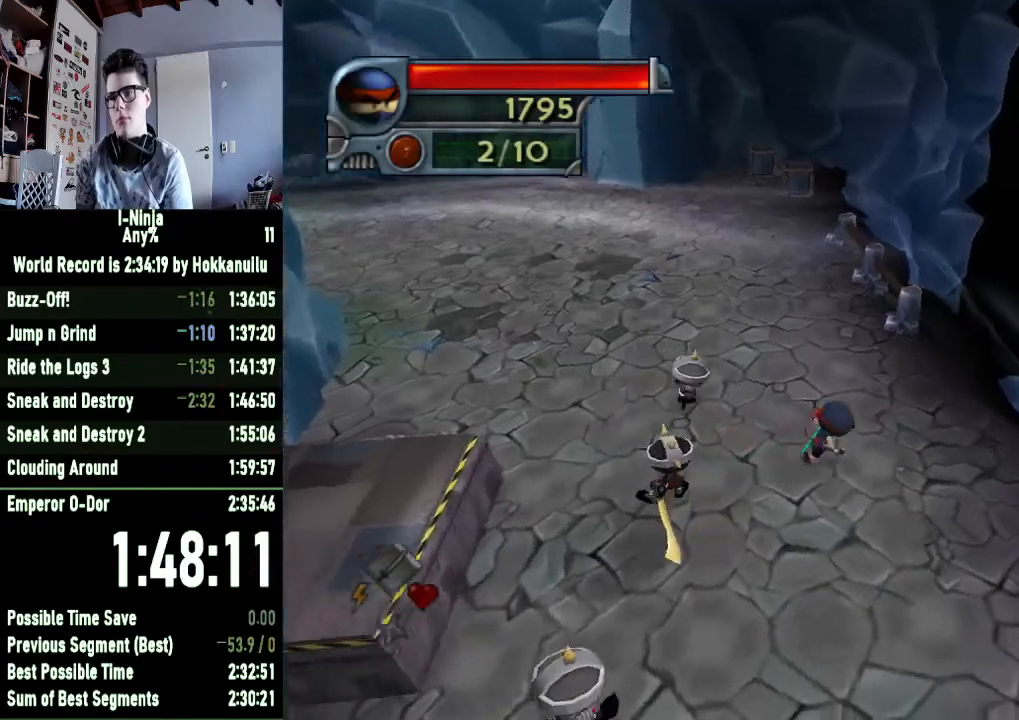
{"buttons": [], "left_stick": "down-right", "right_stick": "center", "button_events": [[267, "A", "down"], [400, "A", "up"]]}
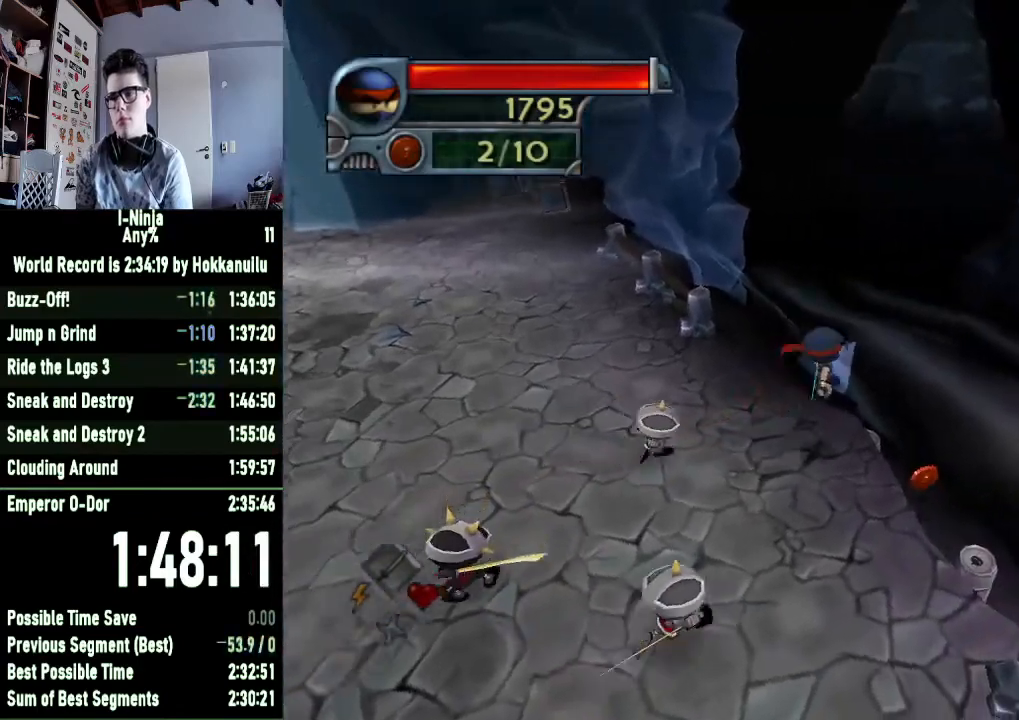
{"buttons": [], "left_stick": "center", "right_stick": "center", "button_events": []}
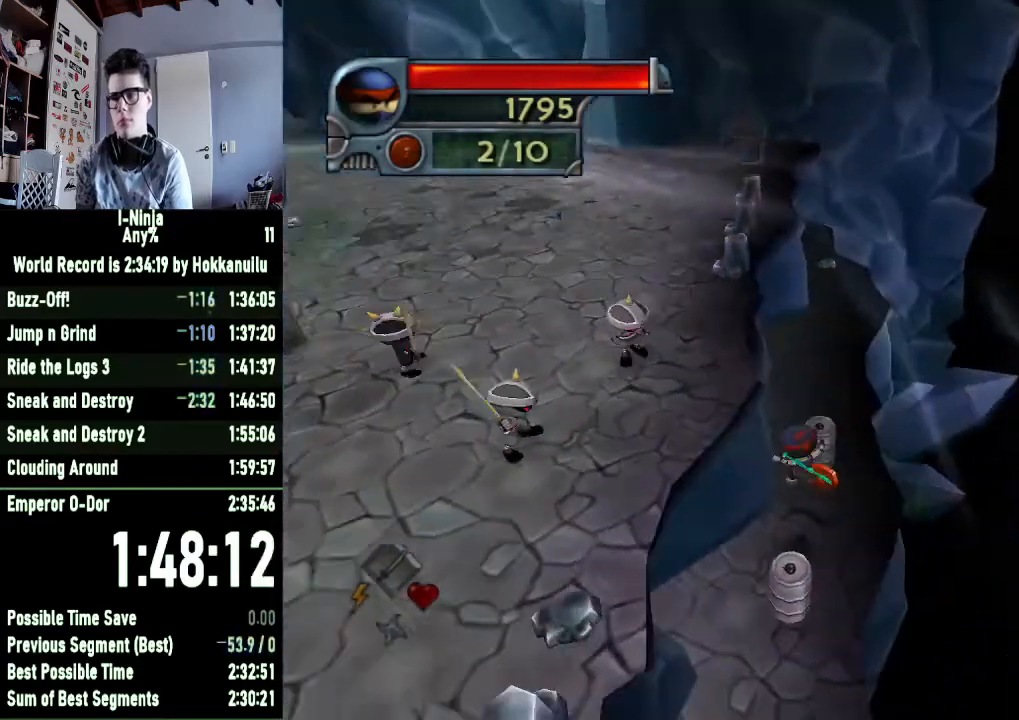
{"buttons": ["X"], "left_stick": "down", "right_stick": "center", "button_events": [[233, "X", "down"], [367, "X", "up"], [500, "X", "down"]]}
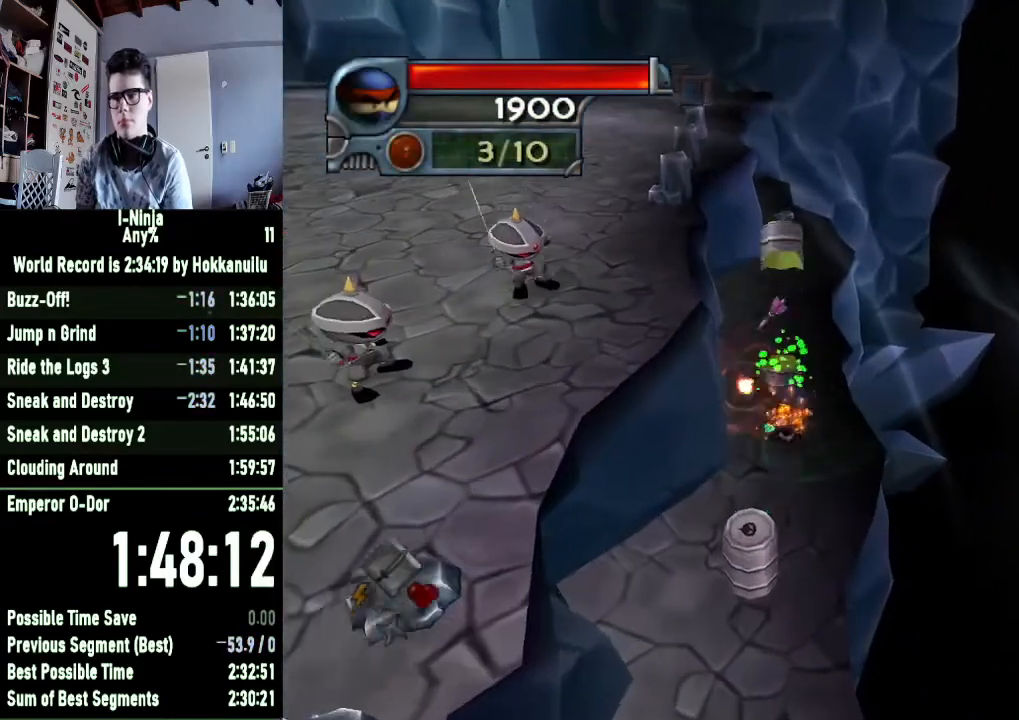
{"buttons": [], "left_stick": "down", "right_stick": "center", "button_events": [[167, "X", "up"], [400, "A", "down"], [500, "A", "up"]]}
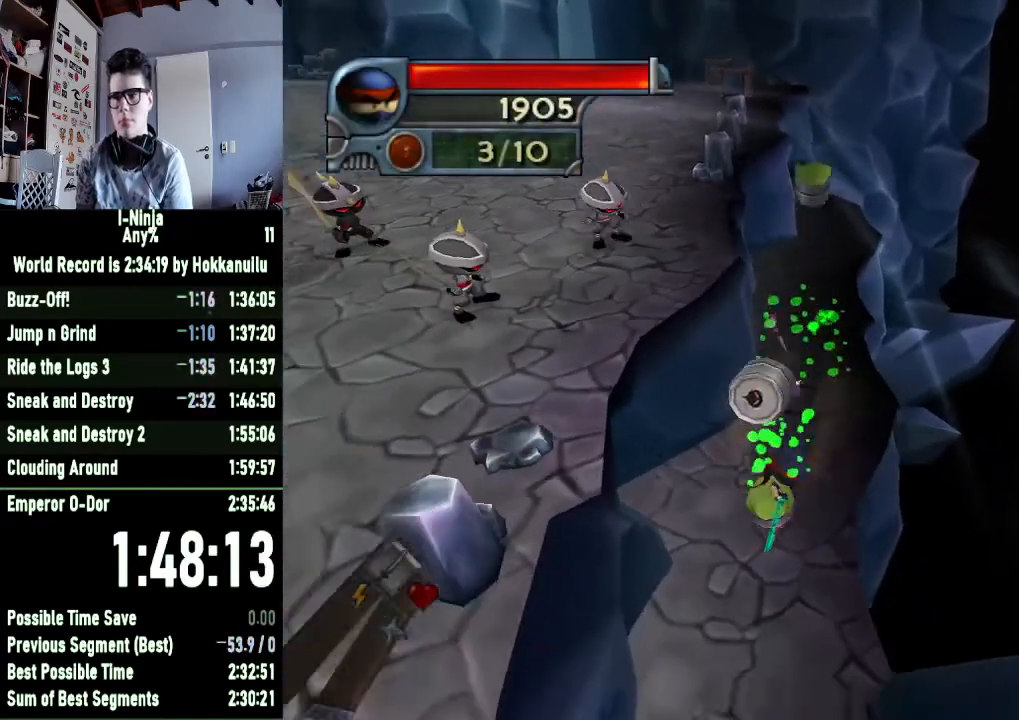
{"buttons": [], "left_stick": "right", "right_stick": "center", "button_events": [[200, "A", "down"], [300, "A", "up"]]}